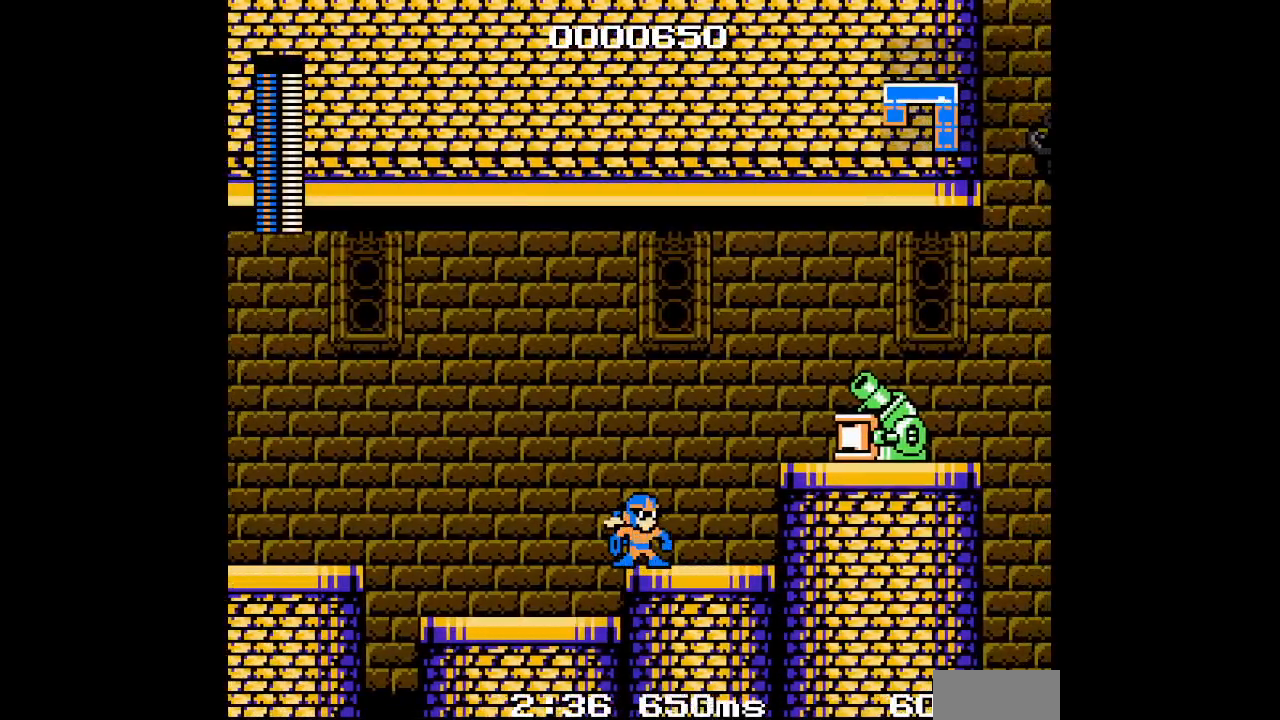
Gameplay with a controller (Xbox layout); each line is a JSON object with the inputs held at the frame after it. "events" lists button and stick changes between this image and that frame as [ms after this image, input, new state], when the widget could be followed in between. Not read: HOME L3 R3 SELECT START.
{"buttons": [], "events": []}
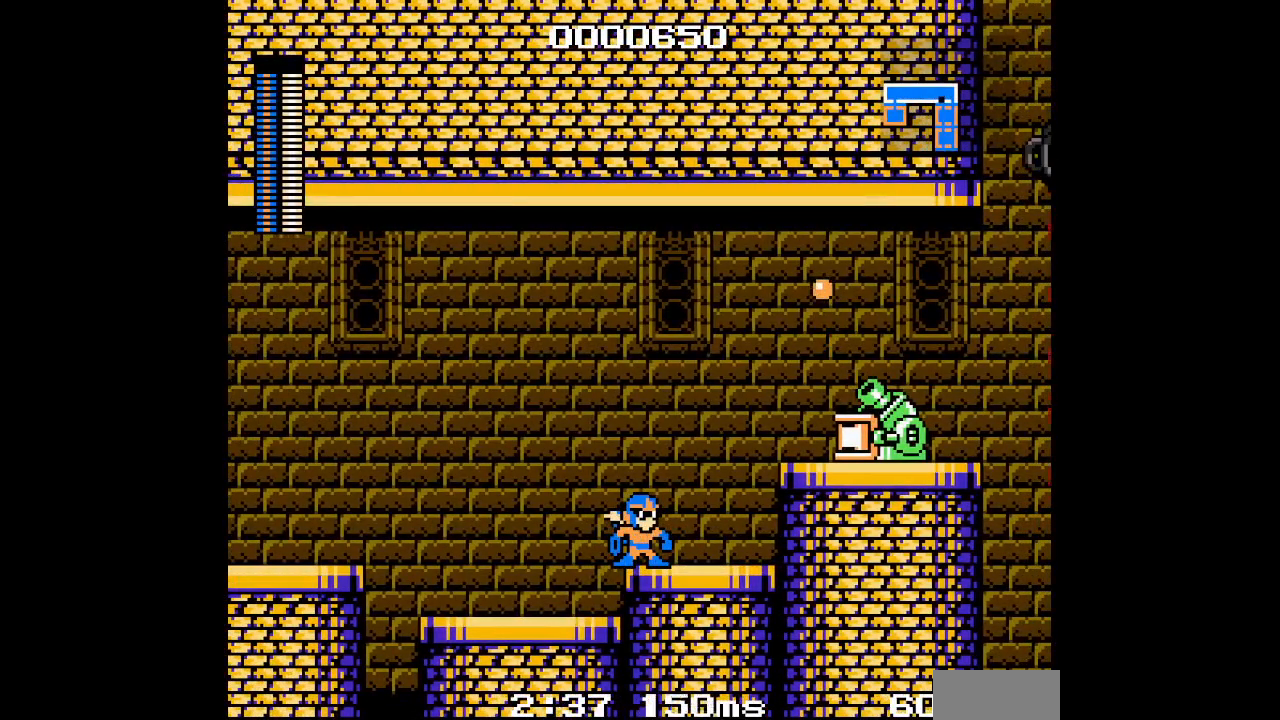
{"buttons": ["DPAD_RIGHT"], "events": [[417, "DPAD_RIGHT", "down"]]}
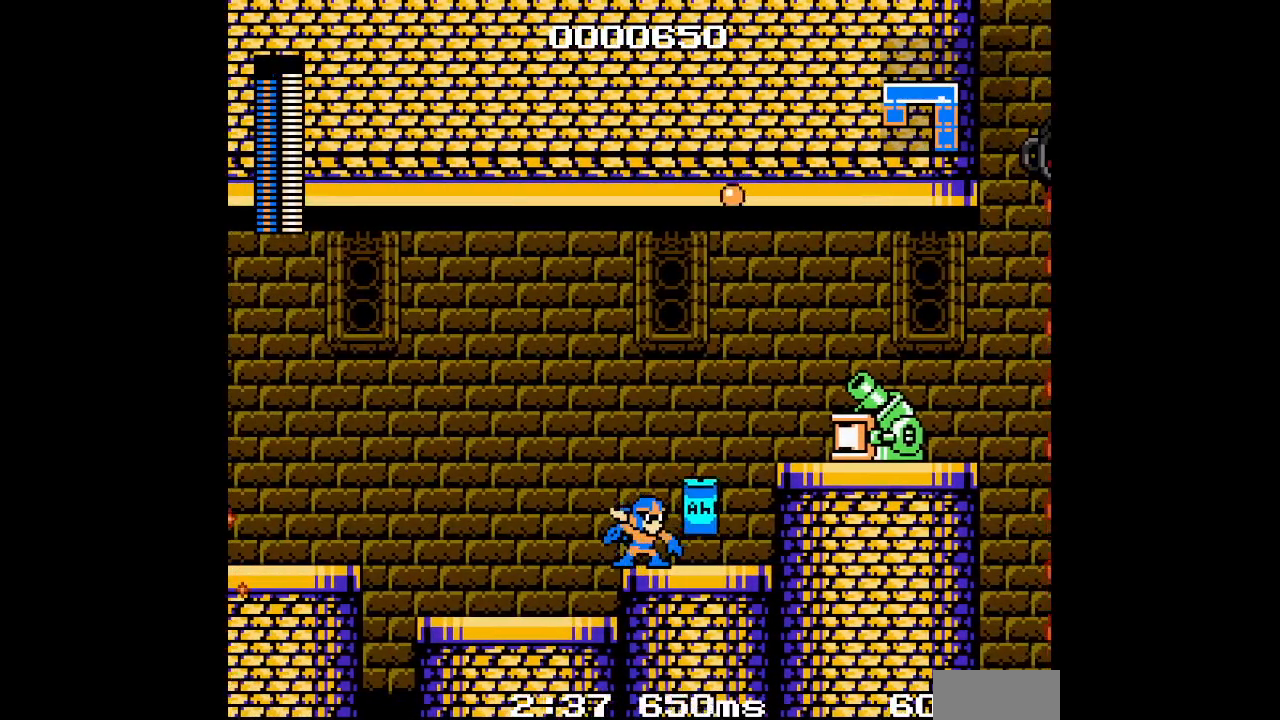
{"buttons": ["DPAD_RIGHT"], "events": []}
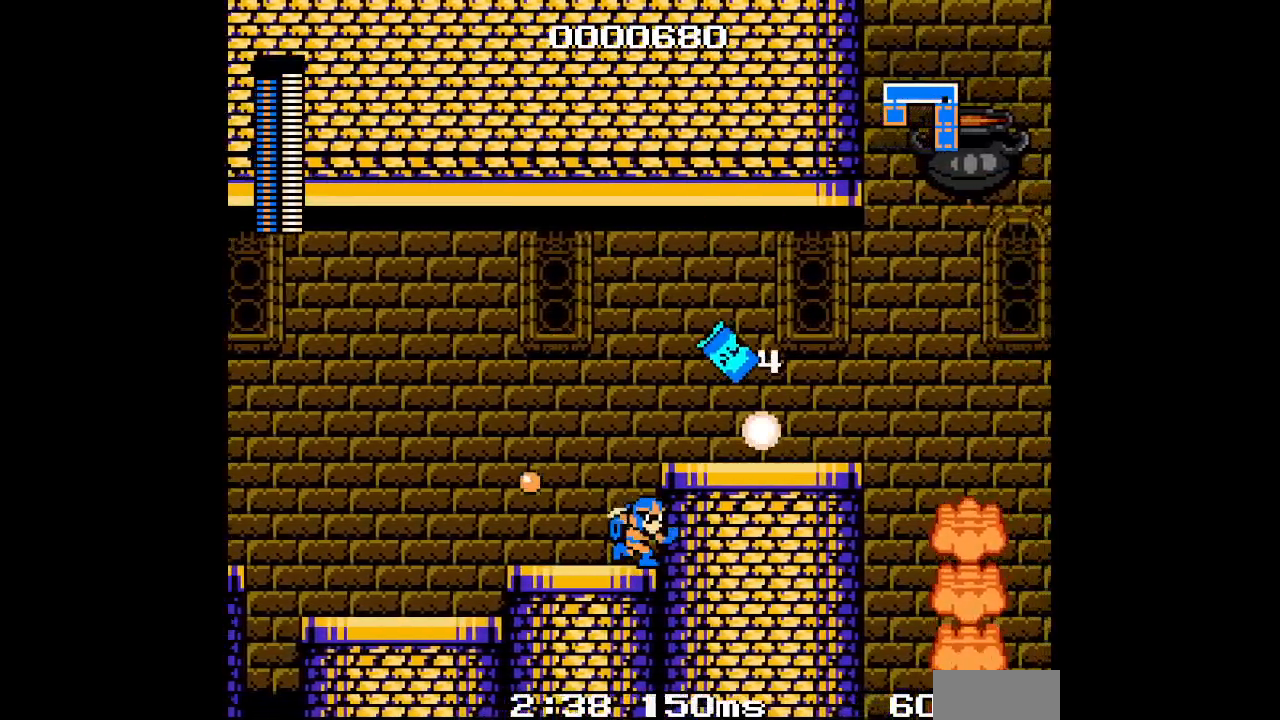
{"buttons": ["R1"], "events": [[17, "DPAD_RIGHT", "up"], [500, "R1", "down"]]}
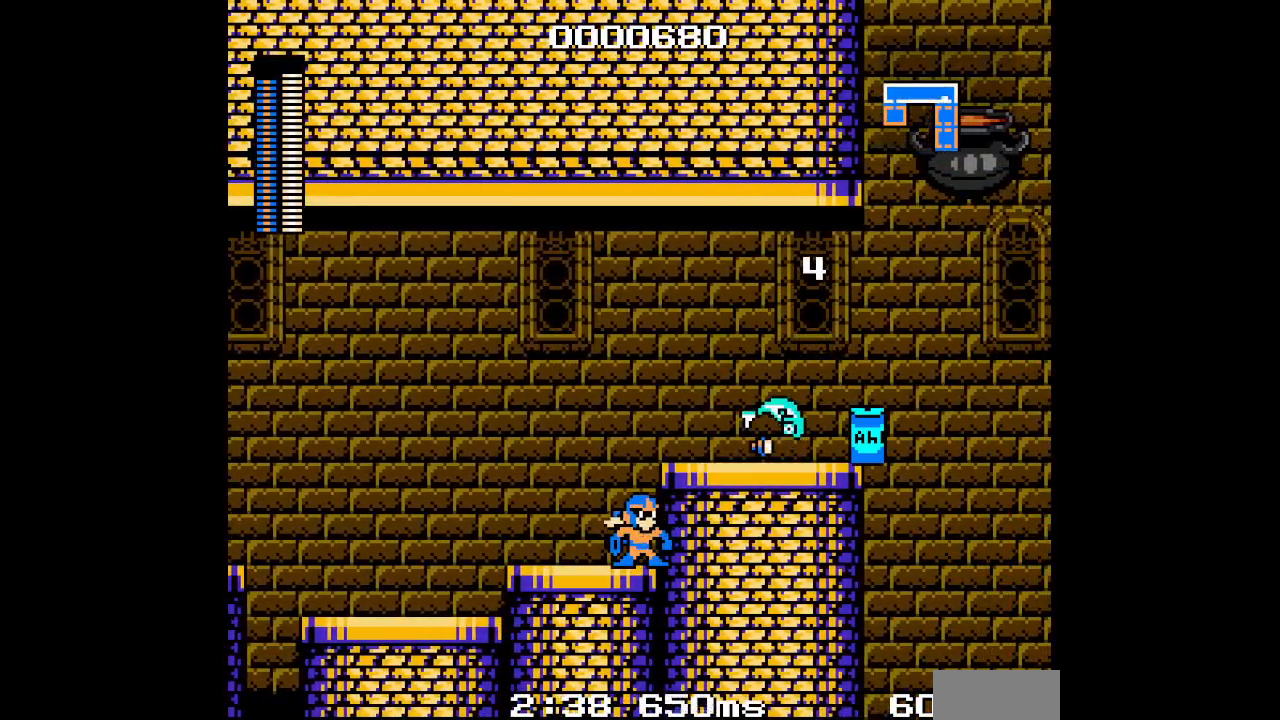
{"buttons": ["DPAD_DOWN"]}